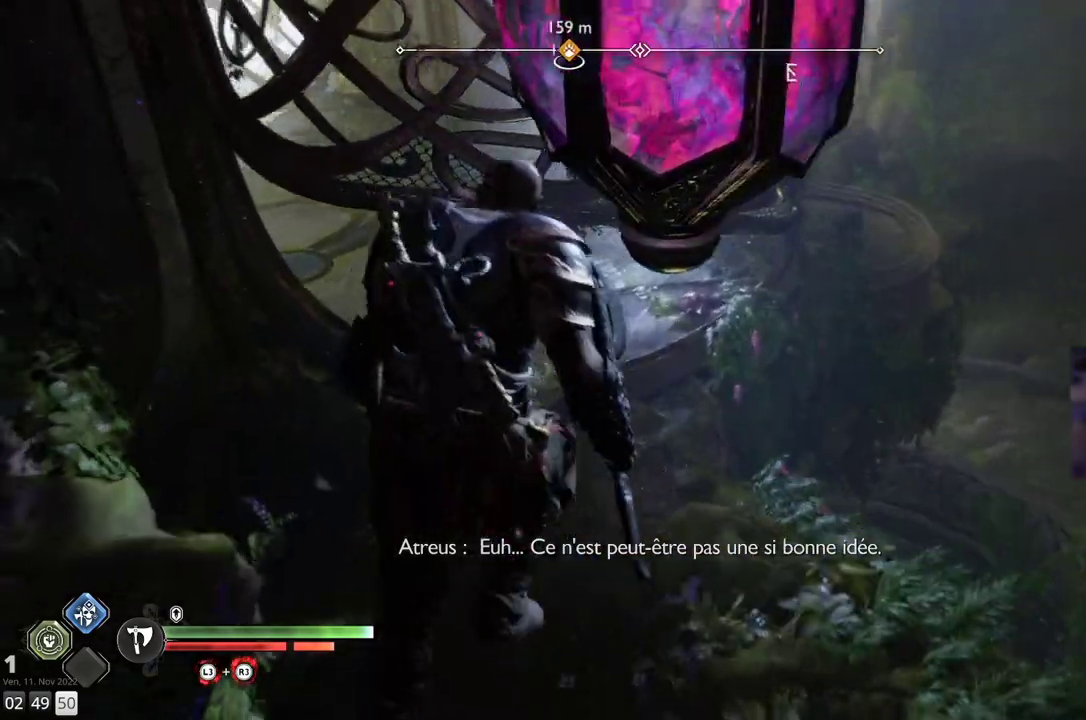
Gameplay with a controller (PlayStation layout); each line is a JSON object with the inputs held at the frame after it. "events" lists button and stick changes between this image and that frame as [ms after this image, input, new state], when the widget could be followed in between. Not read: R1.
{"buttons": [], "left_stick": "up", "right_stick": "up-left", "events": [[183, "right_stick", "up-left"]]}
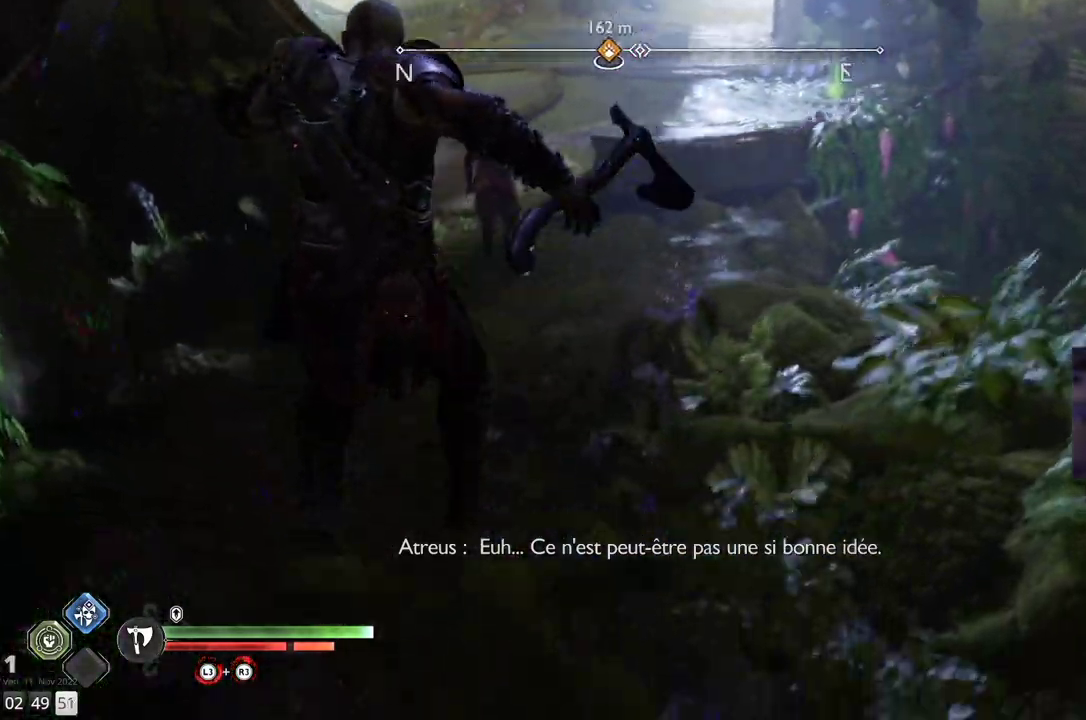
{"buttons": [], "left_stick": "up", "right_stick": "up-left", "events": [[50, "right_stick", "center"], [350, "right_stick", "up-left"]]}
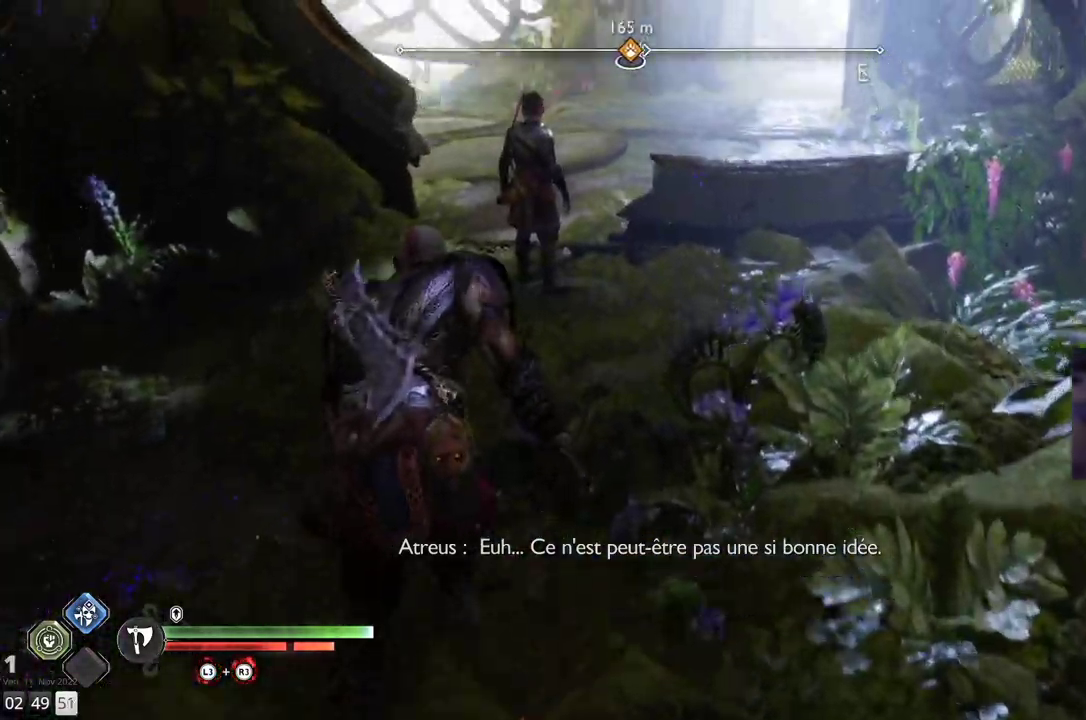
{"buttons": [], "left_stick": "up", "right_stick": "center", "events": [[183, "right_stick", "center"]]}
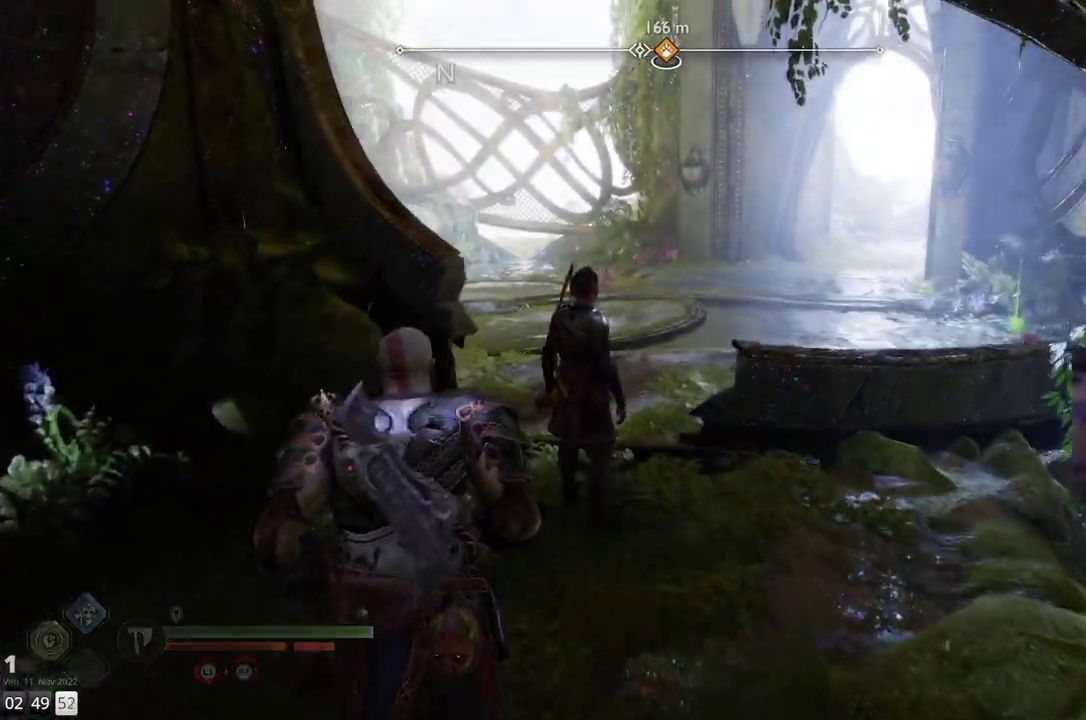
{"buttons": [], "left_stick": "up", "right_stick": "center", "events": []}
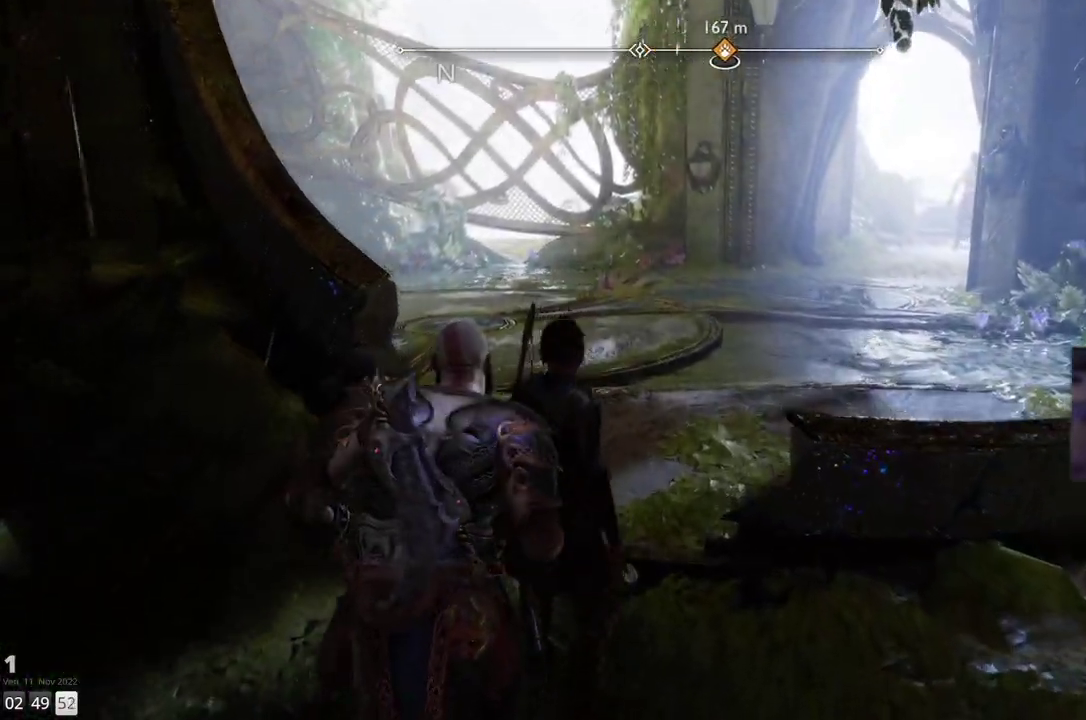
{"buttons": [], "left_stick": "up", "right_stick": "right", "events": [[467, "right_stick", "right"]]}
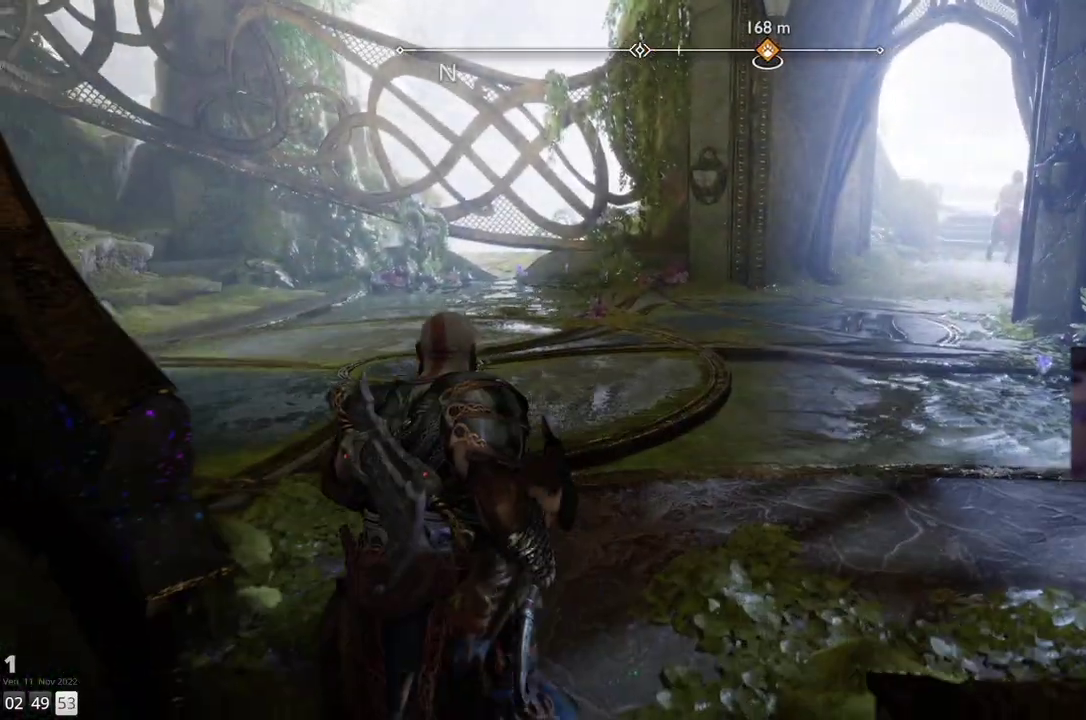
{"buttons": [], "left_stick": "up", "right_stick": "center", "events": [[183, "right_stick", "center"]]}
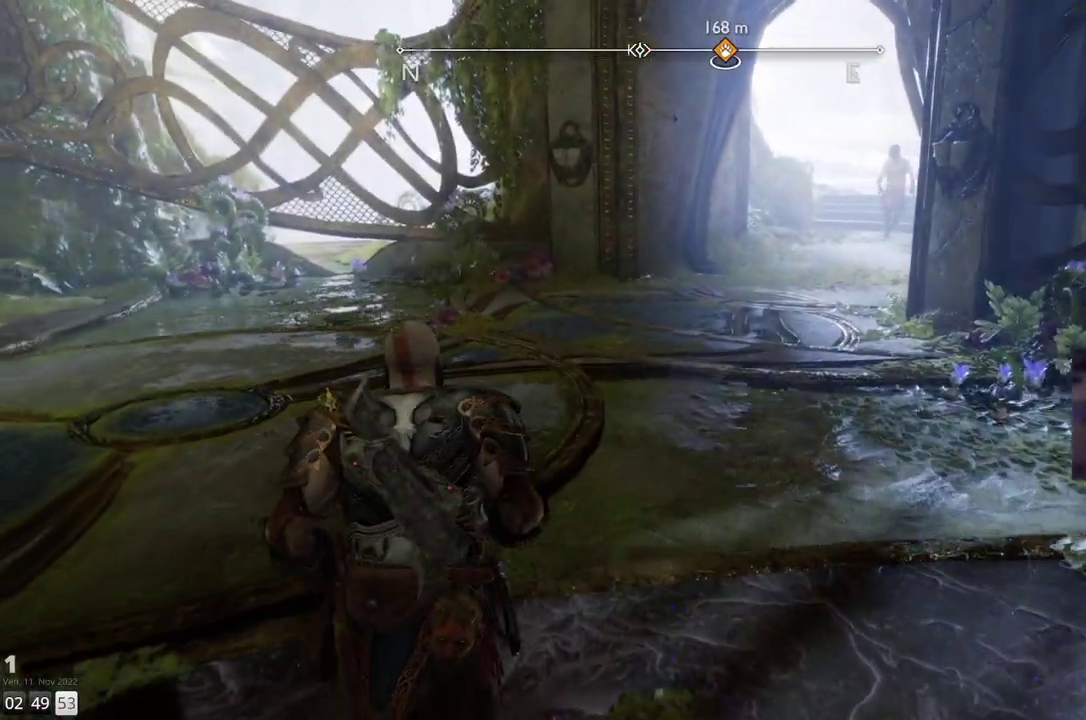
{"buttons": [], "left_stick": "up", "right_stick": "center", "events": []}
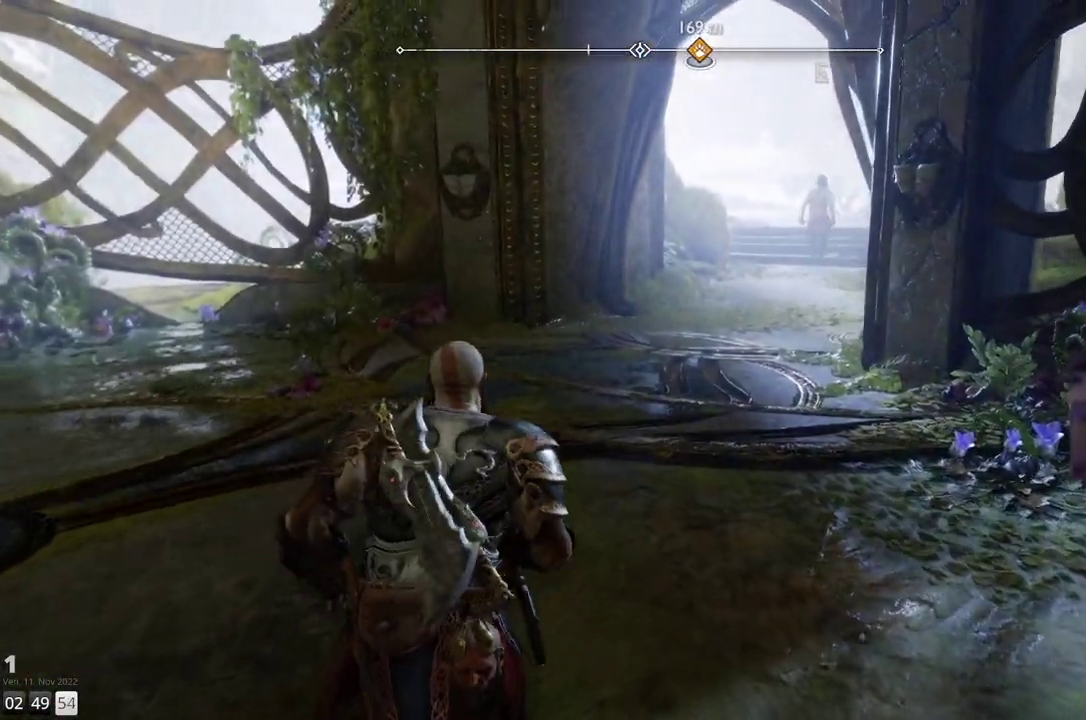
{"buttons": [], "left_stick": "up", "right_stick": "center", "events": []}
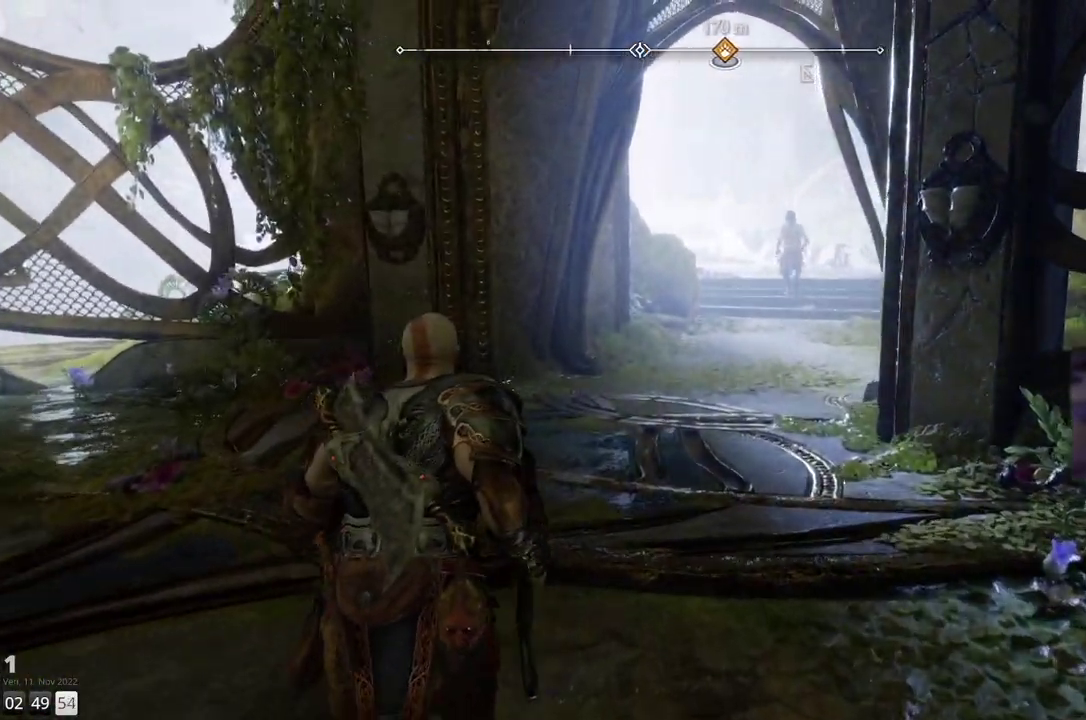
{"buttons": [], "left_stick": "up", "right_stick": "center", "events": []}
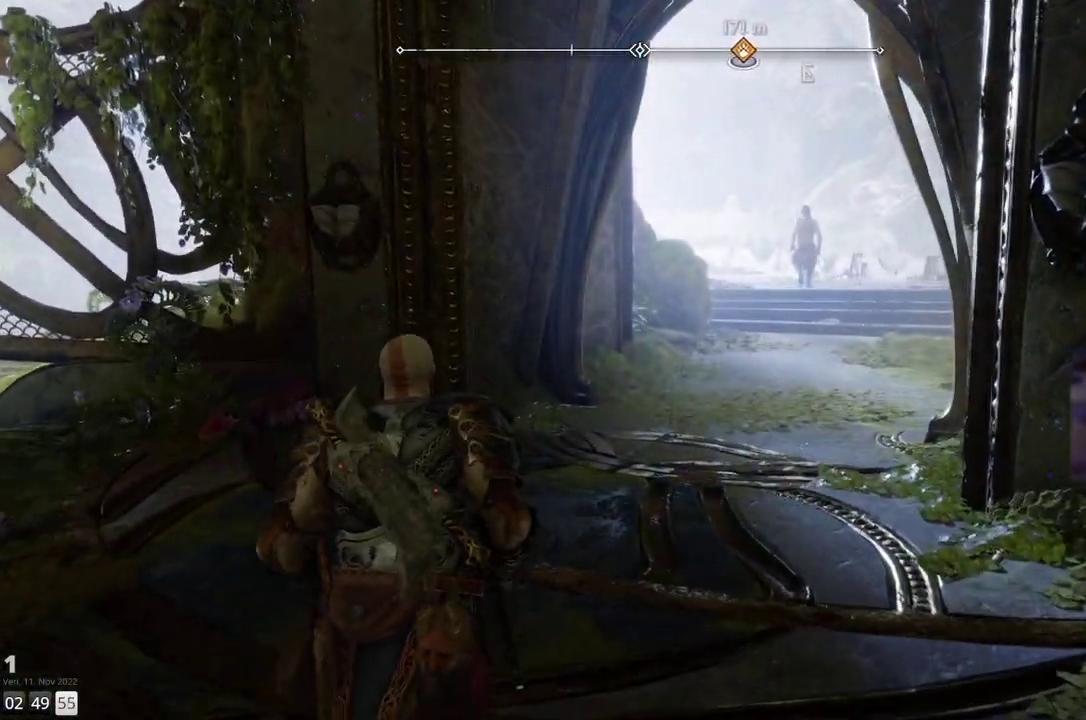
{"buttons": [], "left_stick": "up", "right_stick": "center", "events": [[67, "right_stick", "right"], [267, "right_stick", "center"]]}
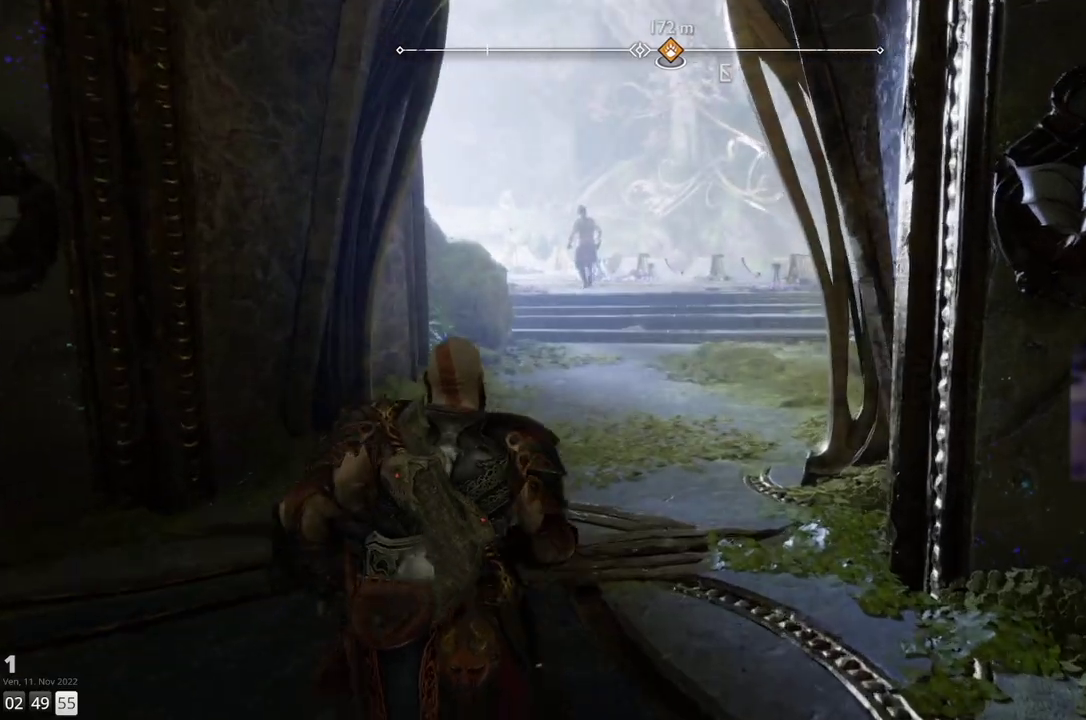
{"buttons": [], "left_stick": "up", "right_stick": "center", "events": []}
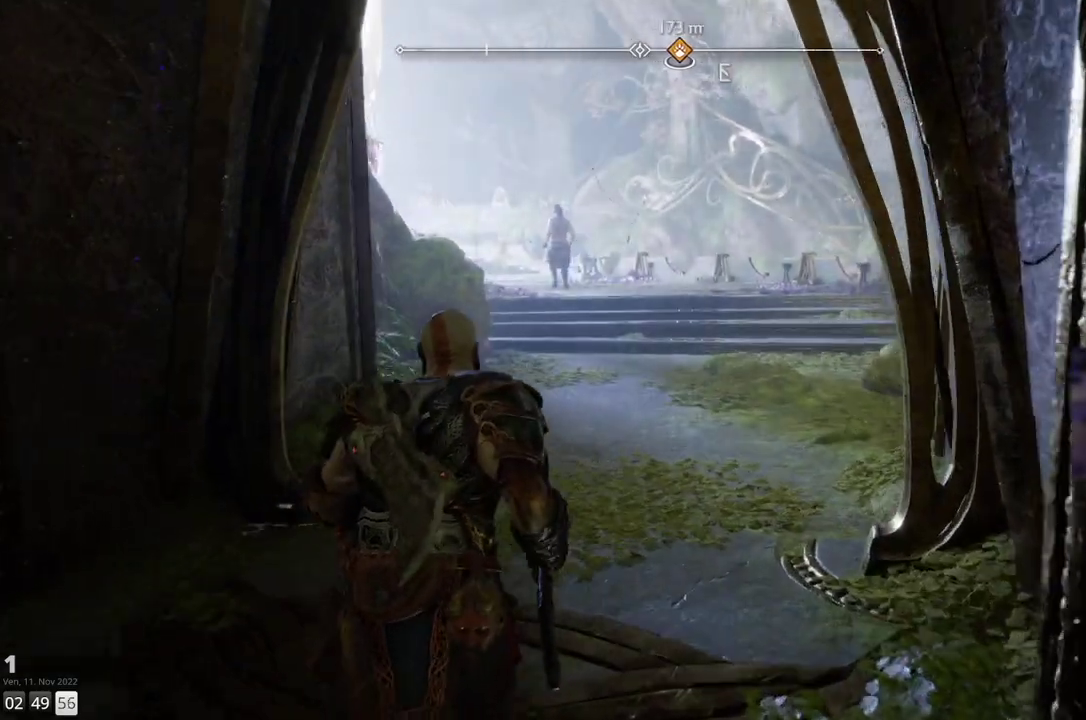
{"buttons": [], "left_stick": "up", "right_stick": "center", "events": []}
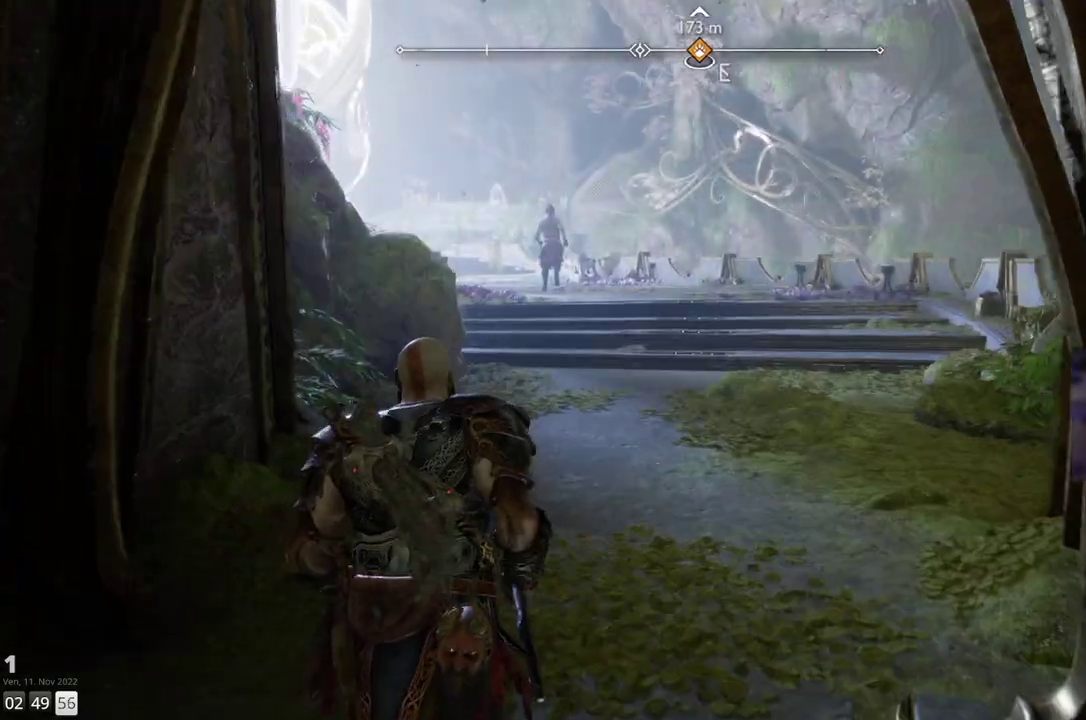
{"buttons": [], "left_stick": "up", "right_stick": "center", "events": []}
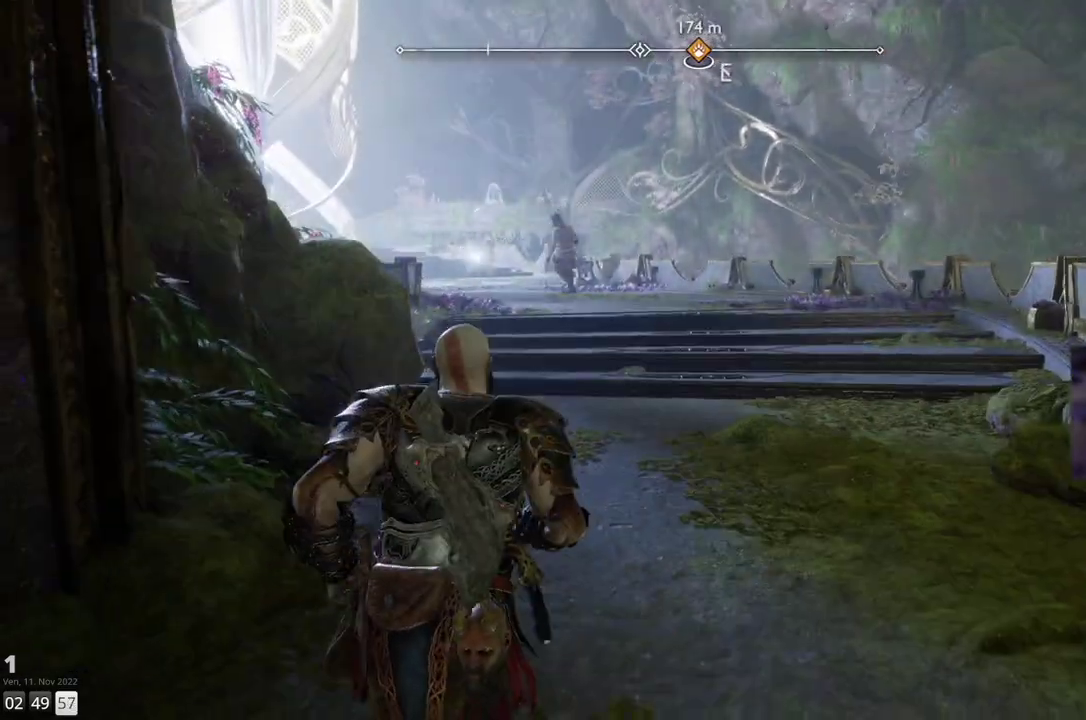
{"buttons": [], "left_stick": "up", "right_stick": "center", "events": []}
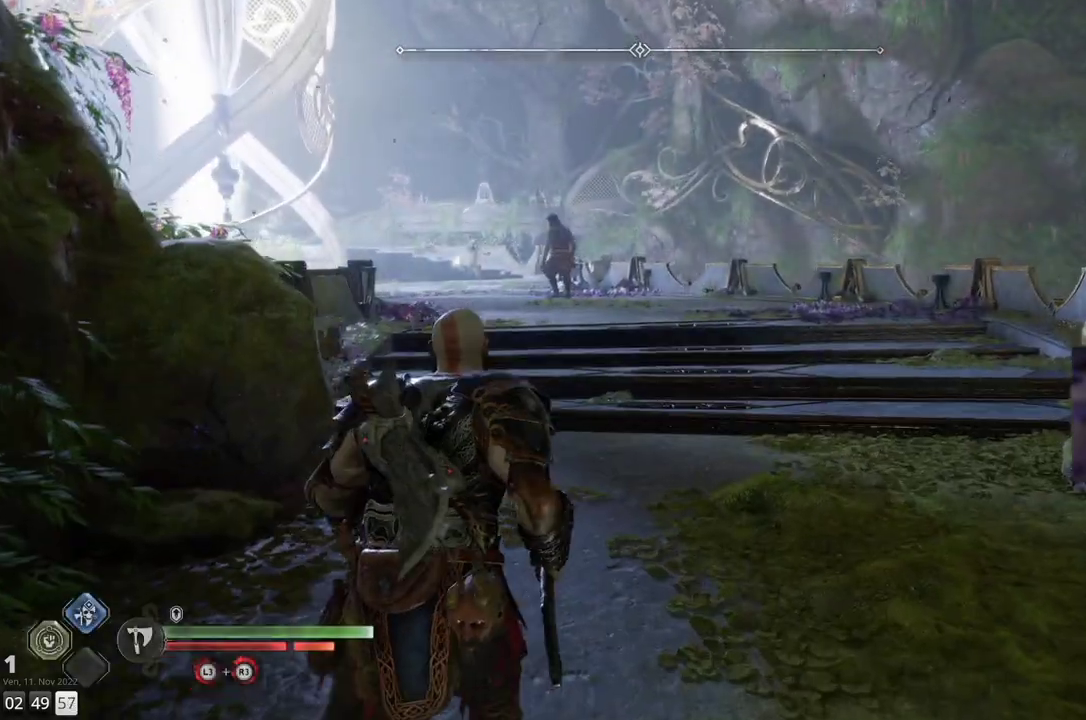
{"buttons": [], "left_stick": "up", "right_stick": "center", "events": []}
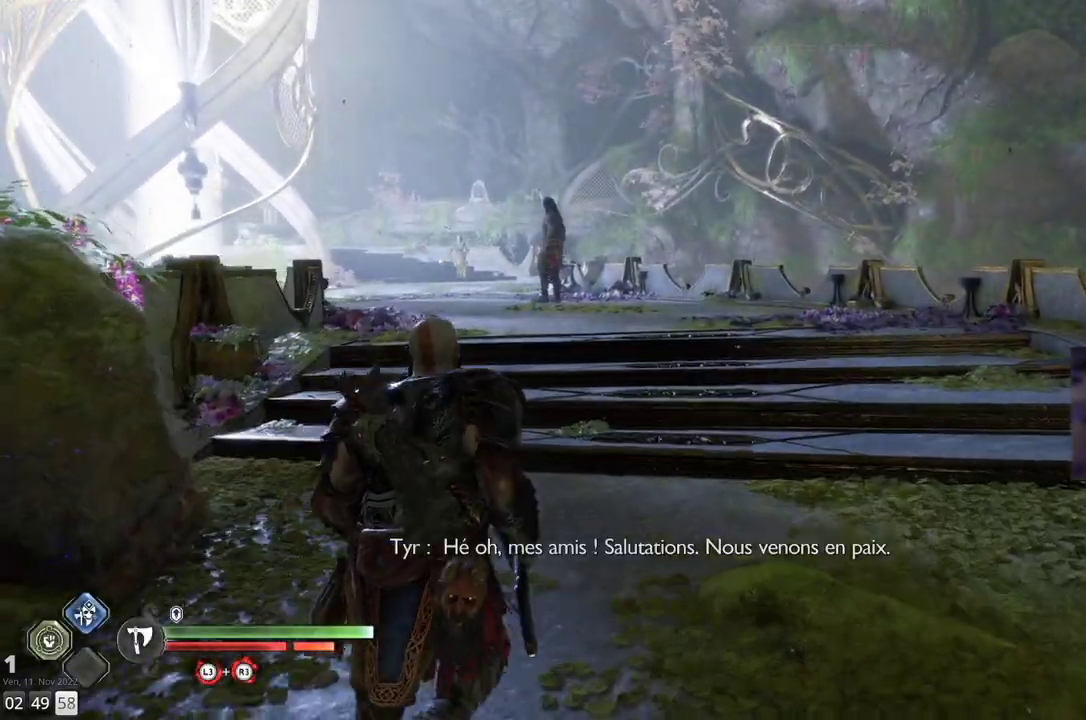
{"buttons": [], "left_stick": "up", "right_stick": "center", "events": []}
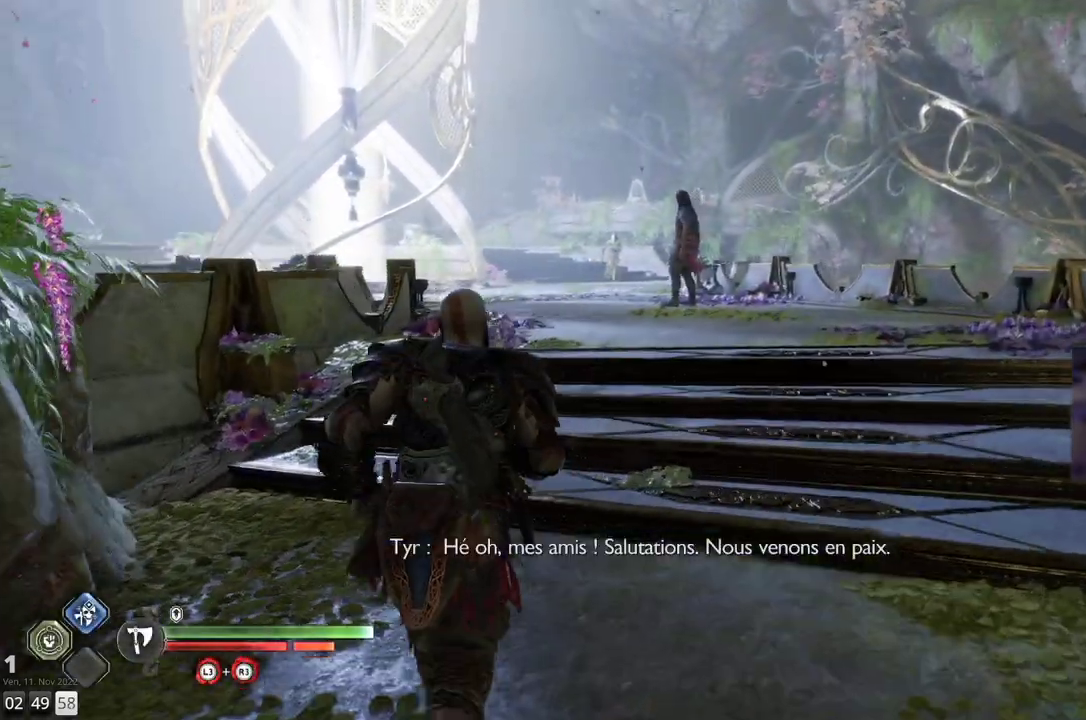
{"buttons": [], "left_stick": "up", "right_stick": "center", "events": []}
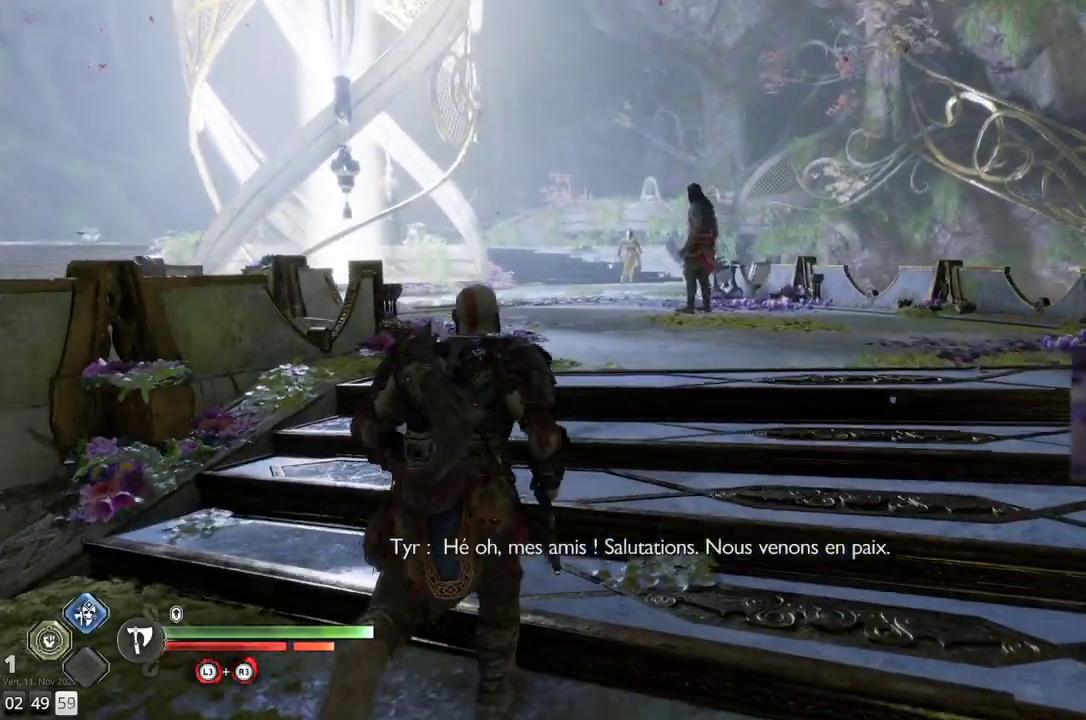
{"buttons": [], "left_stick": "up", "right_stick": "center", "events": []}
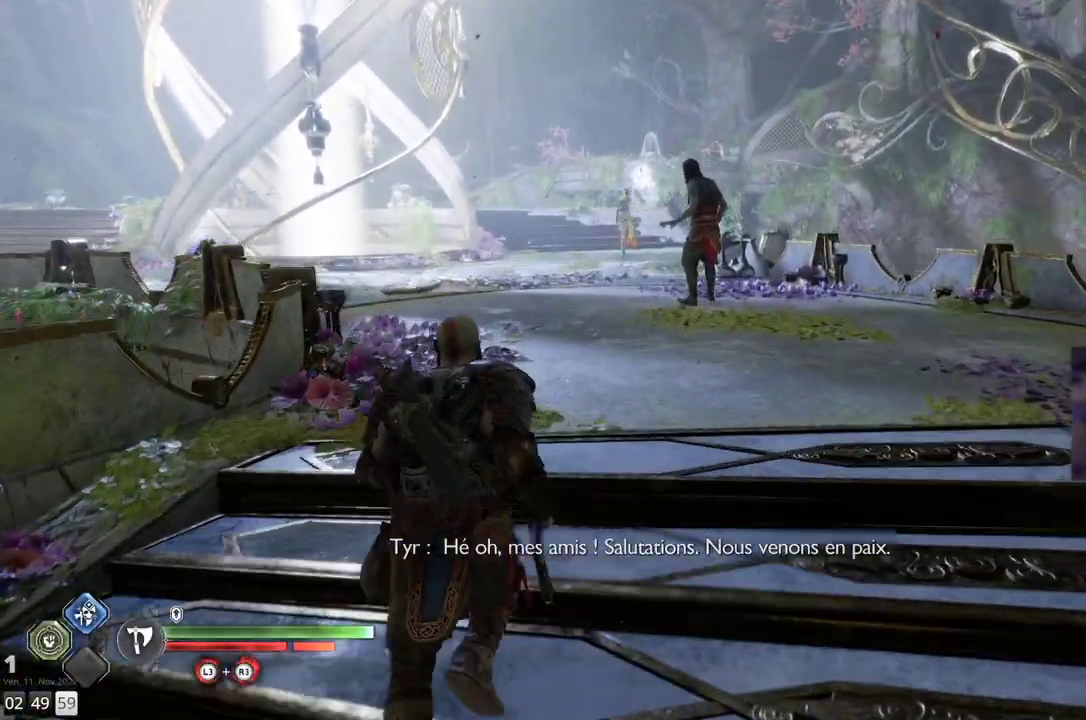
{"buttons": [], "left_stick": "up", "right_stick": "center", "events": []}
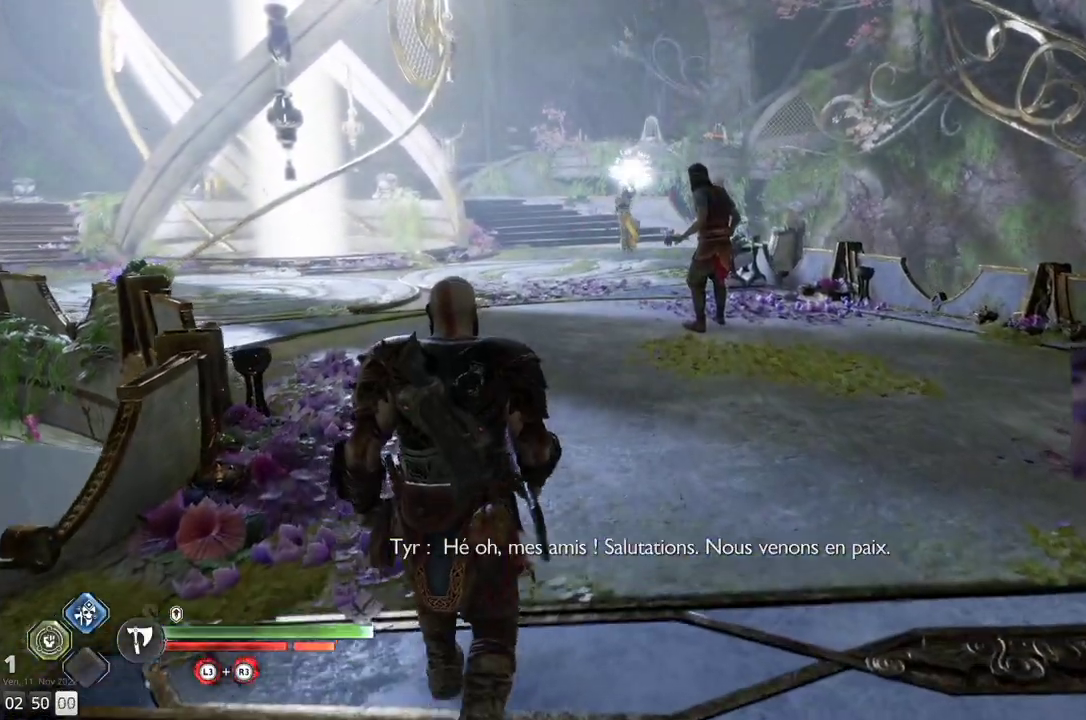
{"buttons": [], "left_stick": "up-left", "right_stick": "center", "events": [[367, "left_stick", "up-left"]]}
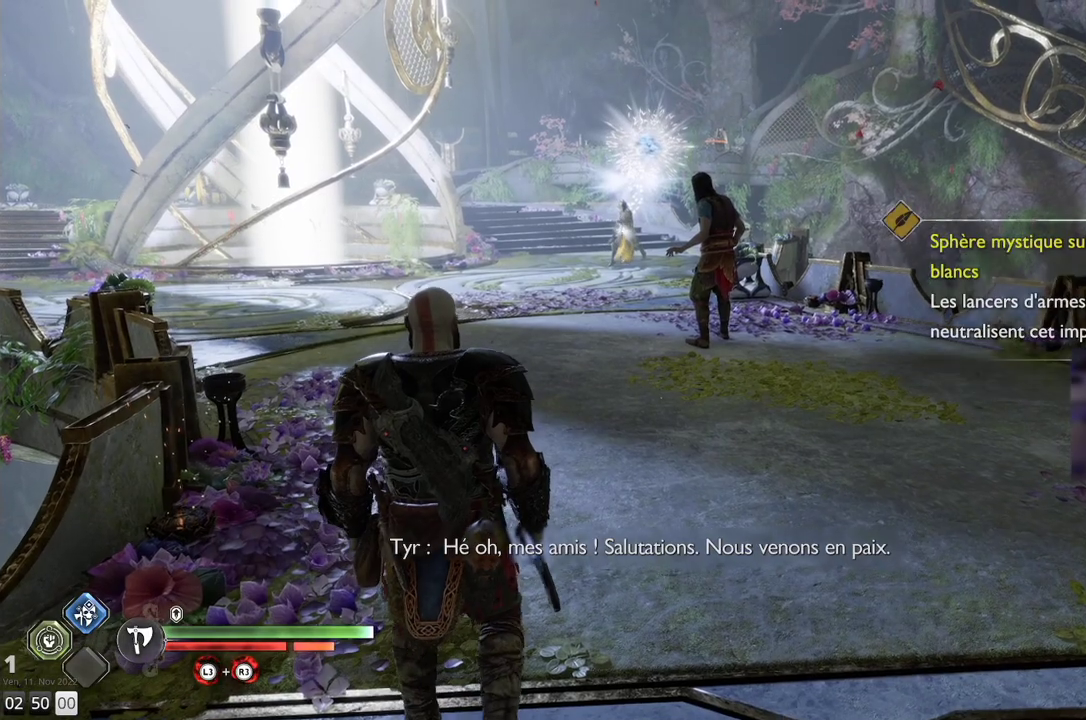
{"buttons": [], "left_stick": "up-left", "right_stick": "center", "events": []}
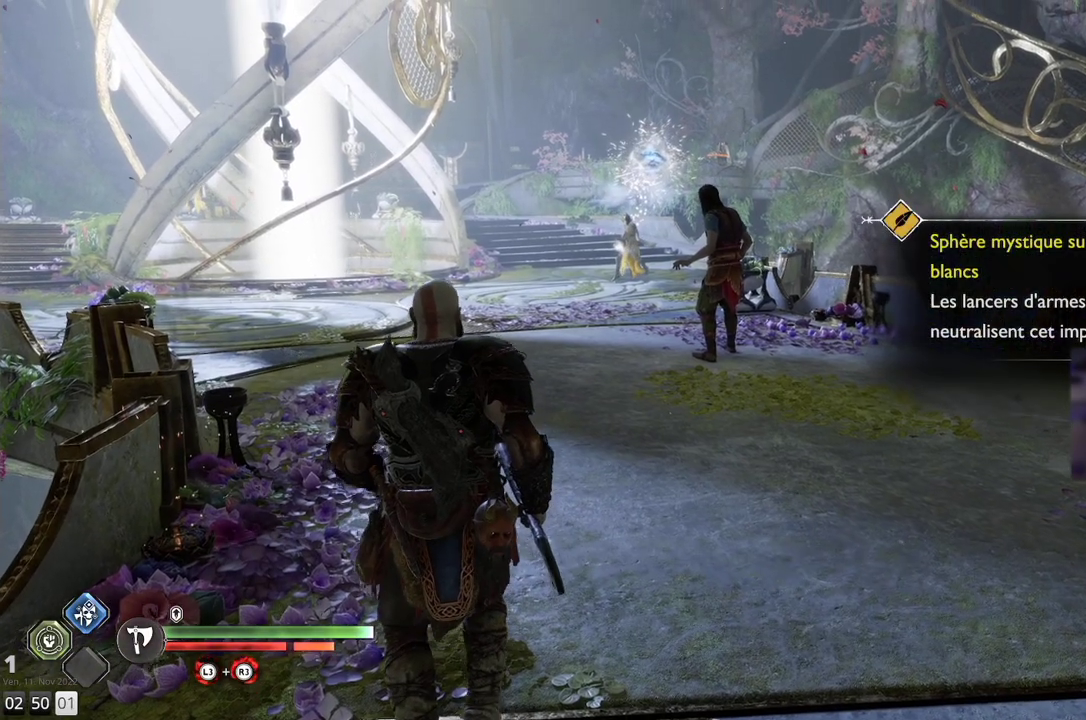
{"buttons": [], "left_stick": "up-left", "right_stick": "center", "events": []}
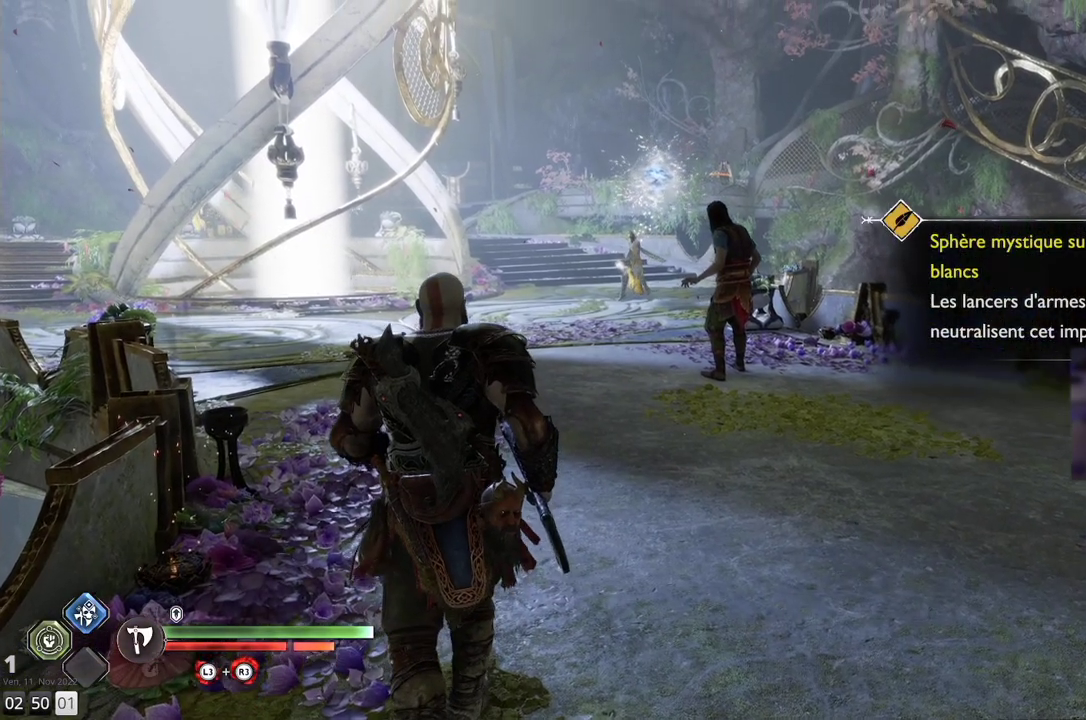
{"buttons": [], "left_stick": "up-left", "right_stick": "center", "events": []}
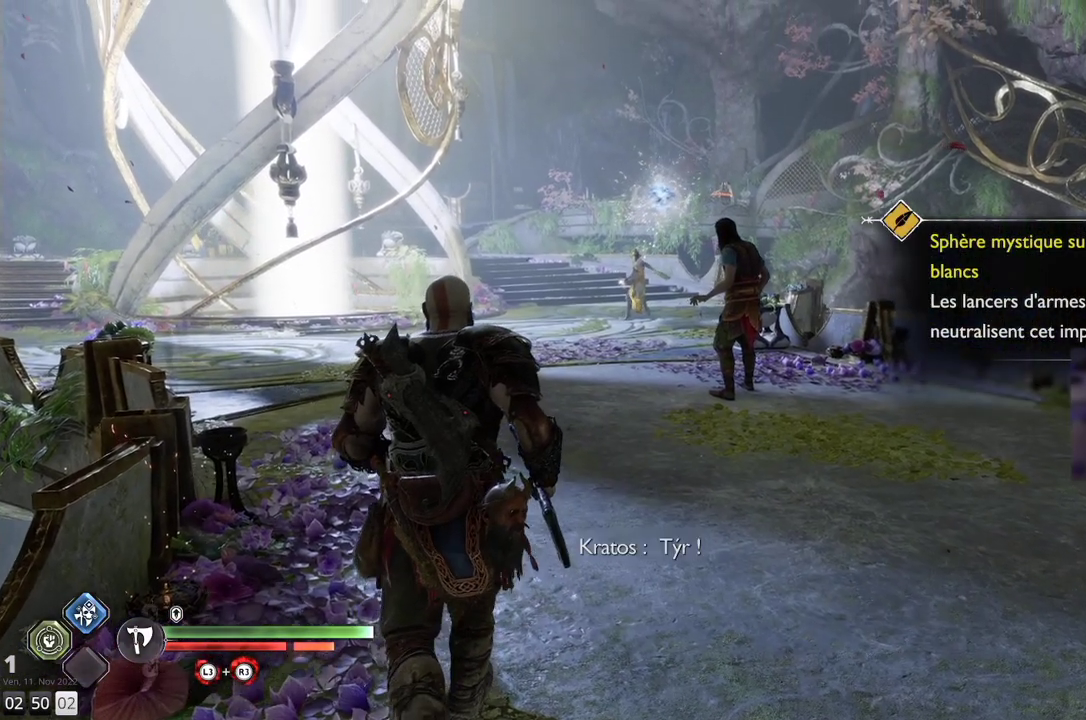
{"buttons": [], "left_stick": "up-left", "right_stick": "center", "events": []}
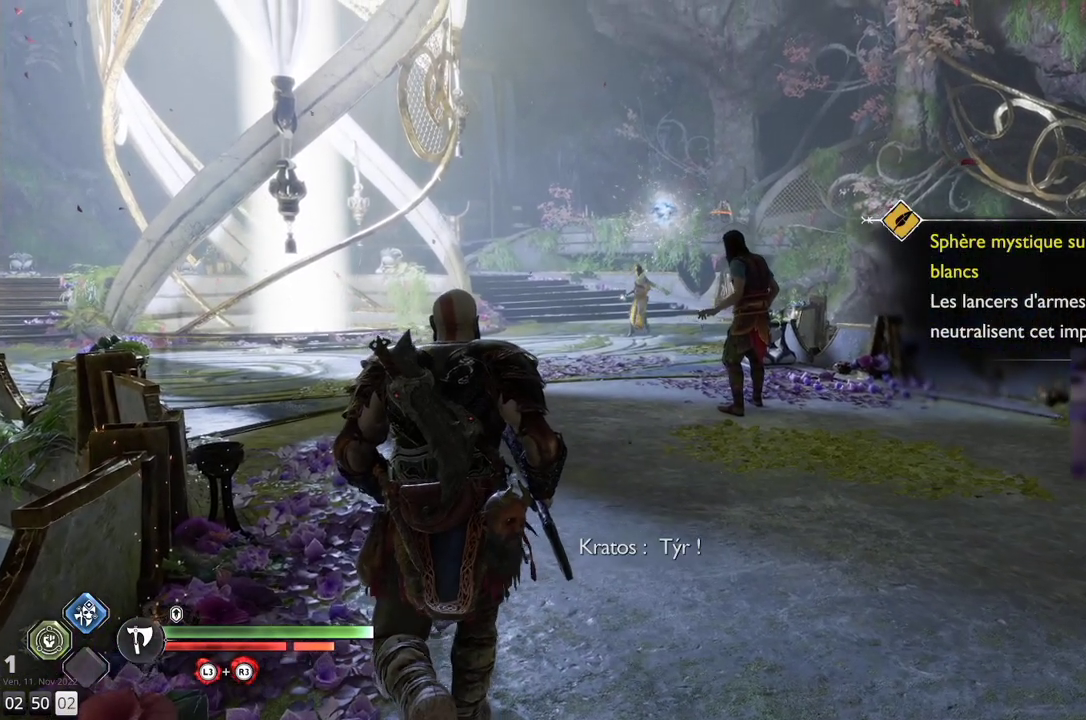
{"buttons": [], "left_stick": "up-left", "right_stick": "center", "events": []}
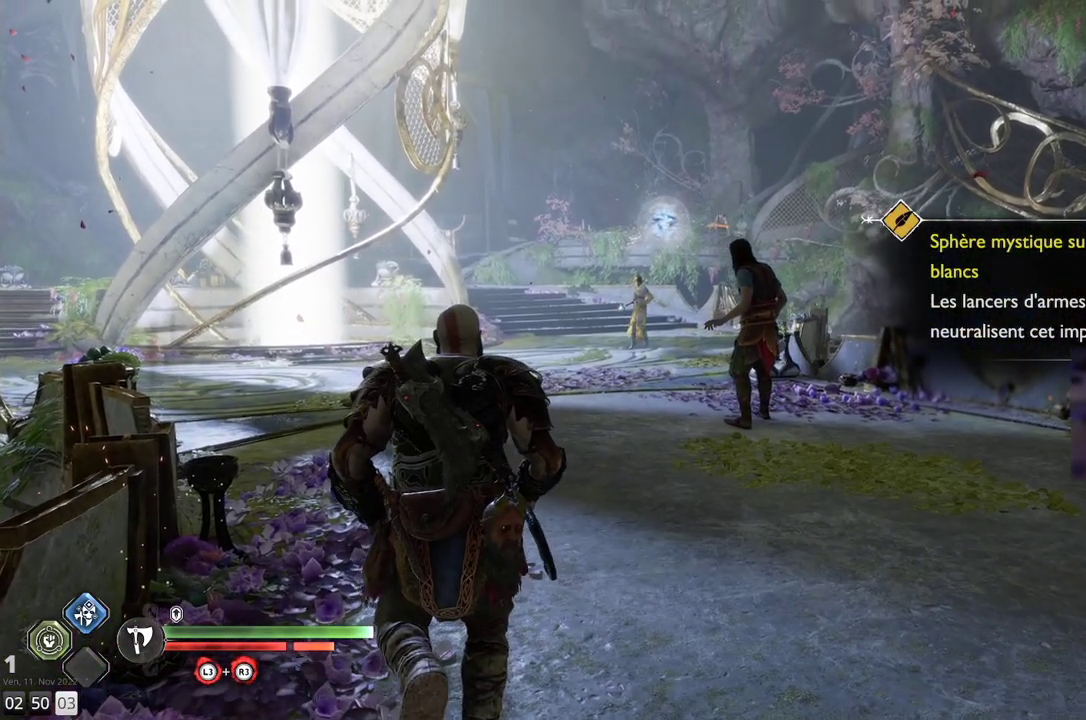
{"buttons": ["L2"], "left_stick": "up-left", "right_stick": "center", "events": [[17, "L2", "down"]]}
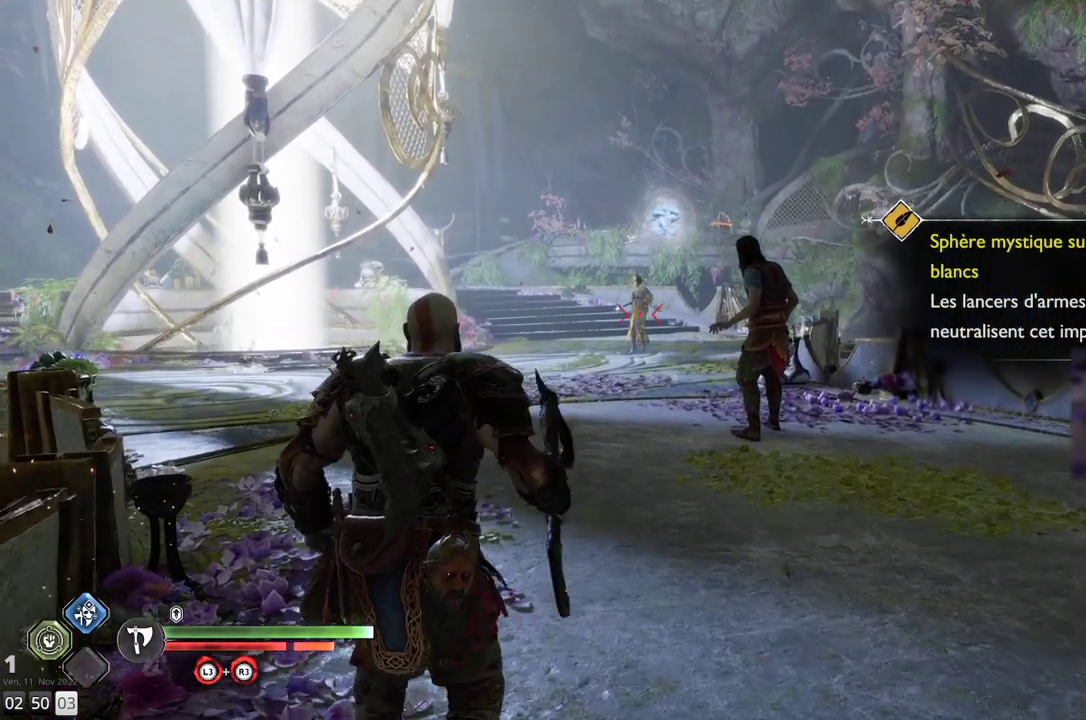
{"buttons": ["L2"], "left_stick": "up-left", "right_stick": "center", "events": []}
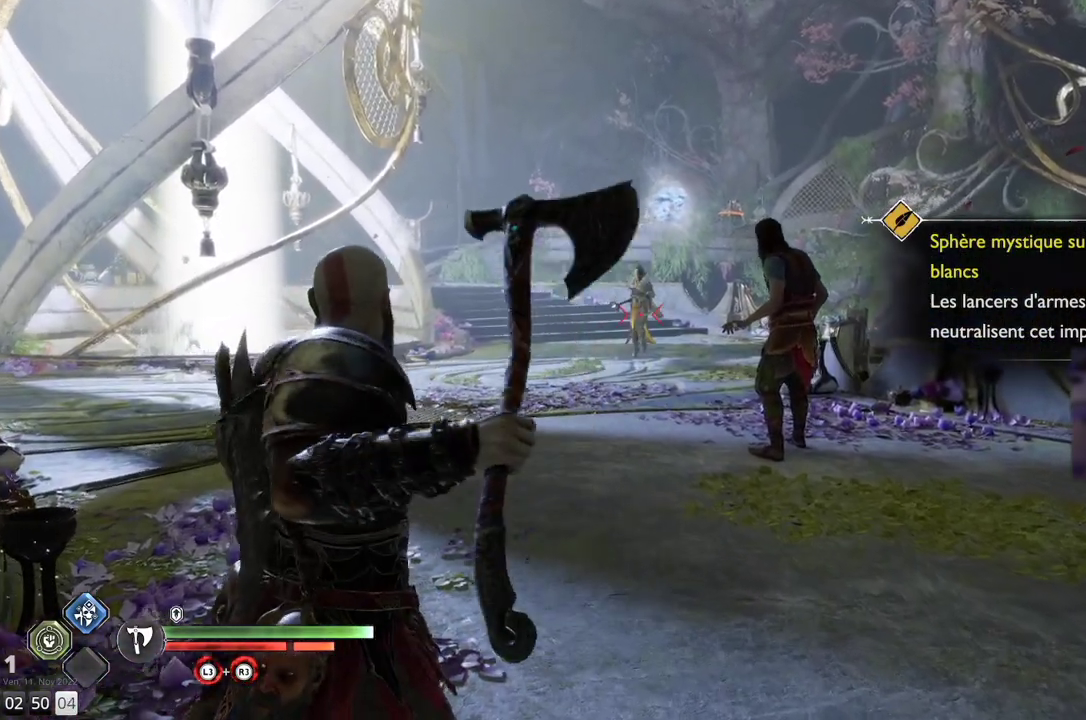
{"buttons": ["L2"], "left_stick": "up", "right_stick": "up", "events": [[50, "left_stick", "up"], [83, "right_stick", "up"]]}
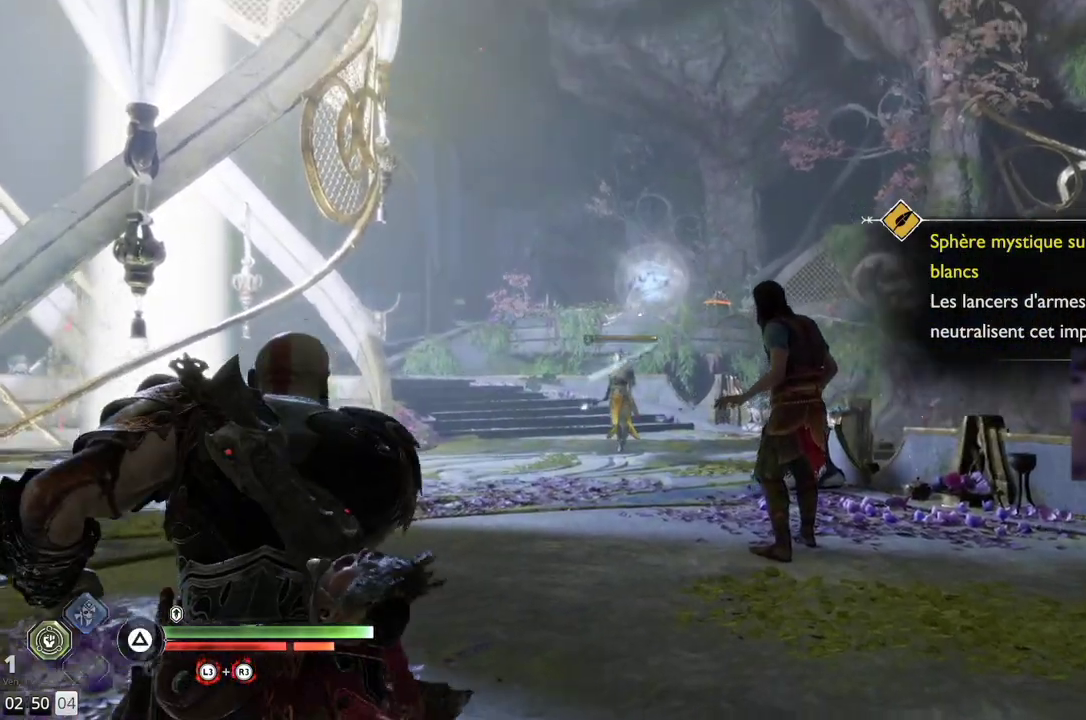
{"buttons": ["L2"], "left_stick": "center", "right_stick": "down-left", "events": [[233, "right_stick", "center"], [450, "left_stick", "center"], [450, "right_stick", "down-left"]]}